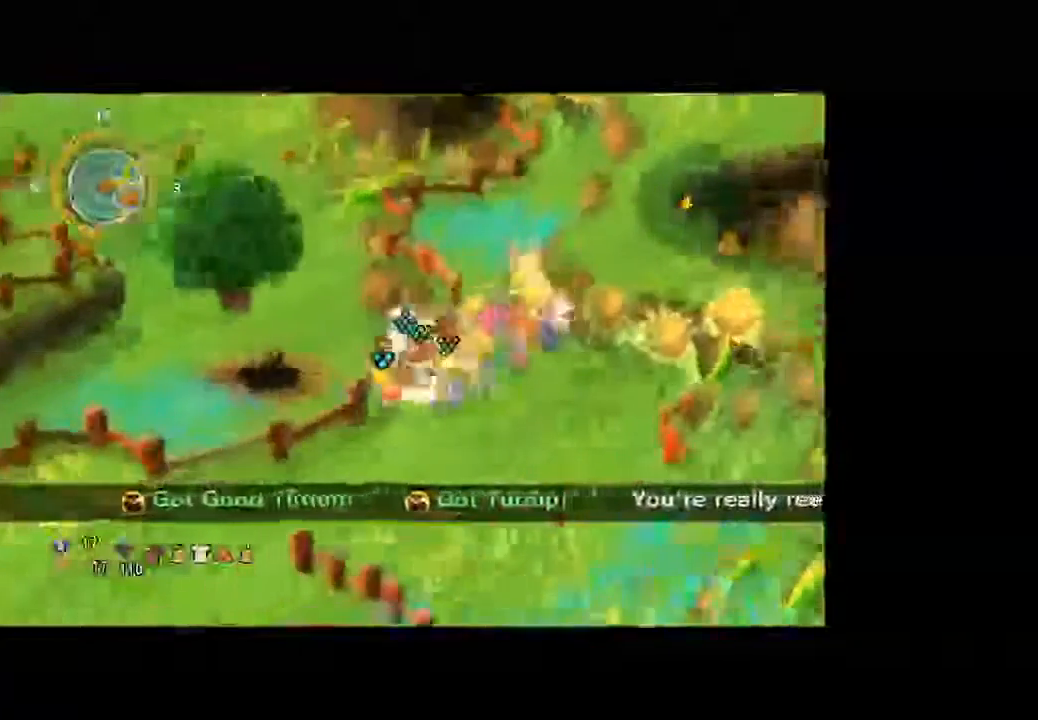
Gameplay with a controller (Xbox layout); each line is a JSON object with the inputs held at the frame after it. "button_events" lists button changes between this image and that frame as [ms after this image, input, new state], when the widget could be followed in between (sticks are given only as held states). Not read: L2 L3 R2 R3 Y.
{"buttons": [], "left_stick": "down-left", "right_stick": "center", "button_events": []}
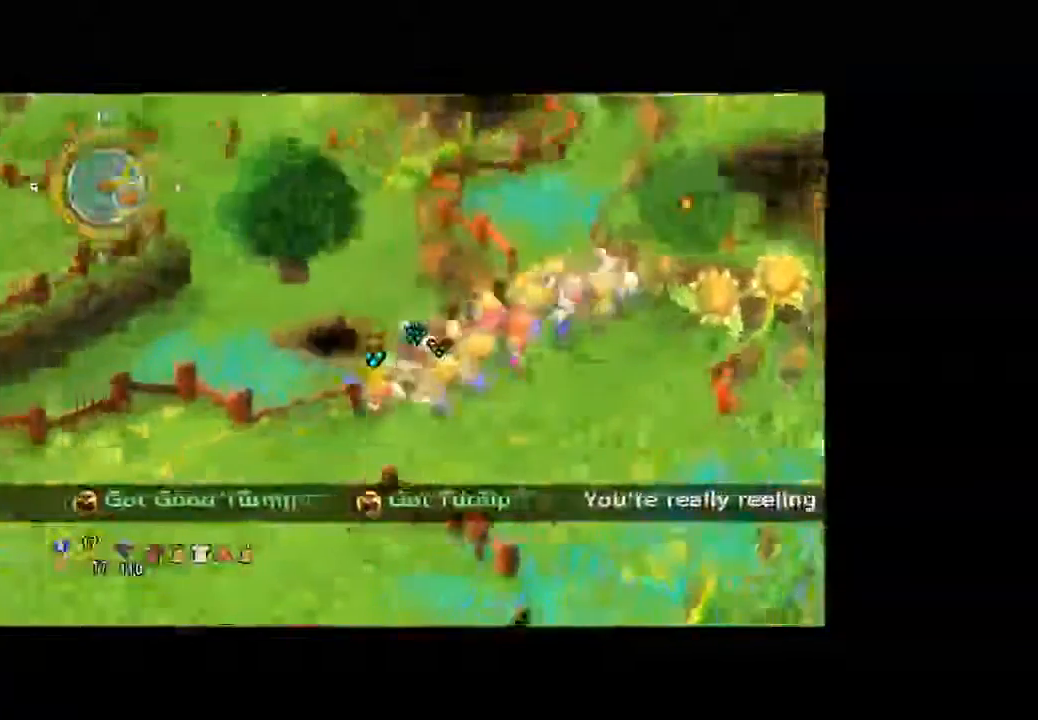
{"buttons": [], "left_stick": "down-left", "right_stick": "center", "button_events": []}
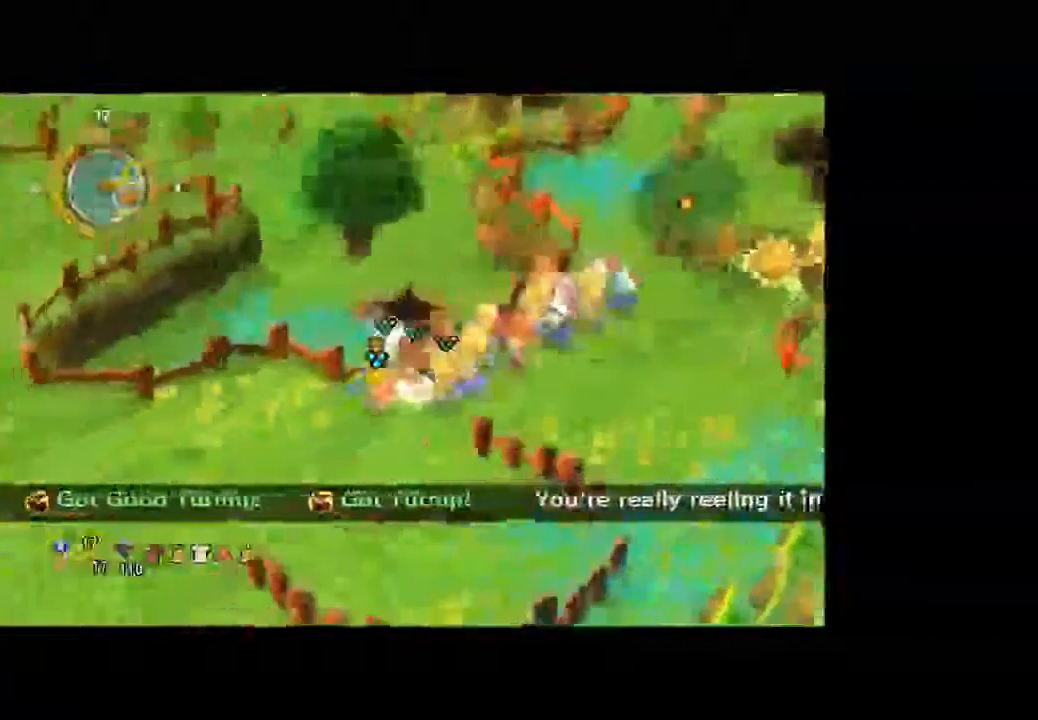
{"buttons": [], "left_stick": "left", "right_stick": "center", "button_events": []}
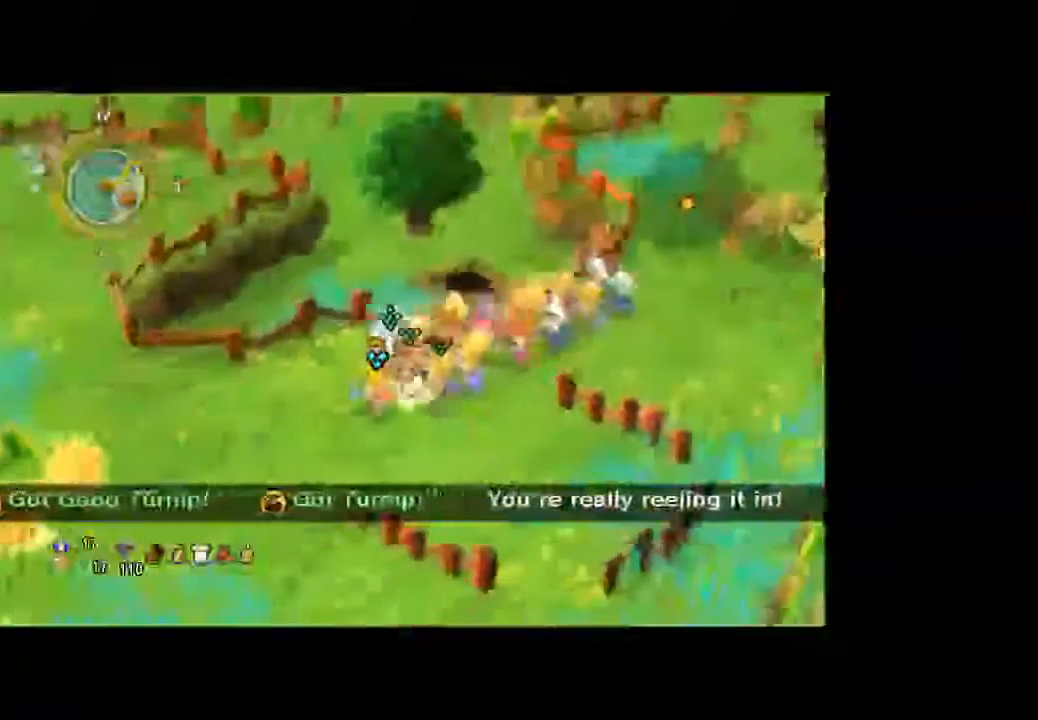
{"buttons": [], "left_stick": "left", "right_stick": "center", "button_events": []}